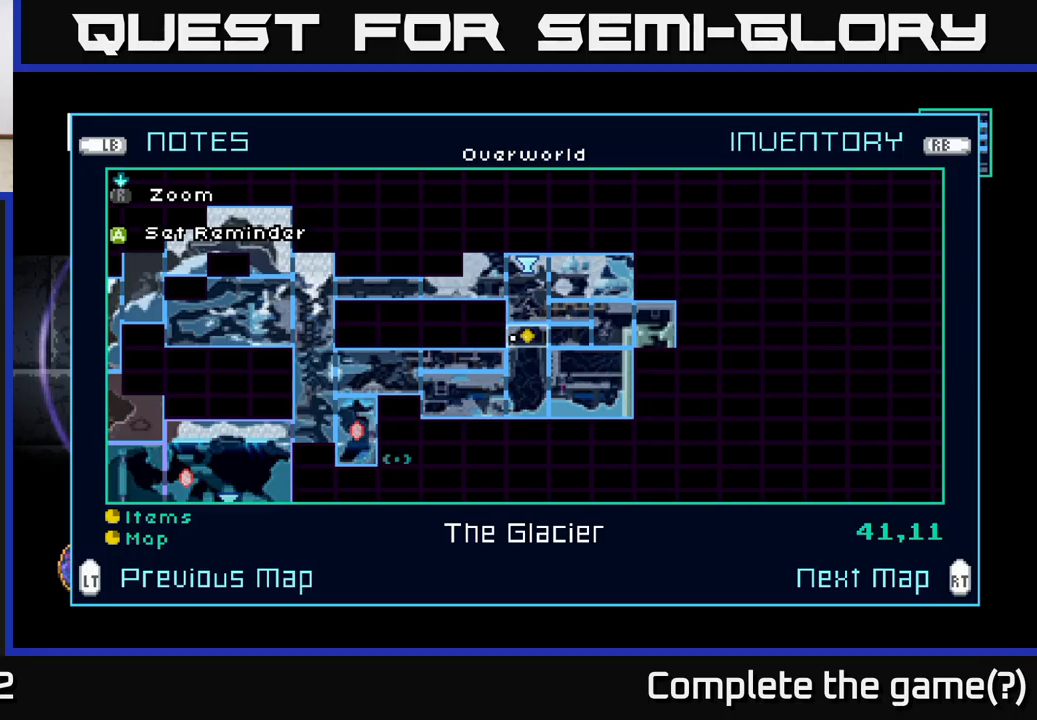
Gameplay with a controller (Xbox layout); each line is a JSON object with the inputs held at the frame after it. "events" lists button and stick changes between this image and that frame as [ms after this image, input, new state], when the widget could be followed in between.
{"buttons": [], "left_stick": "right", "right_stick": "center", "events": [[200, "SELECT", "down"], [267, "SELECT", "up"], [300, "left_stick", "left"], [367, "left_stick", "center"], [450, "left_stick", "right"]]}
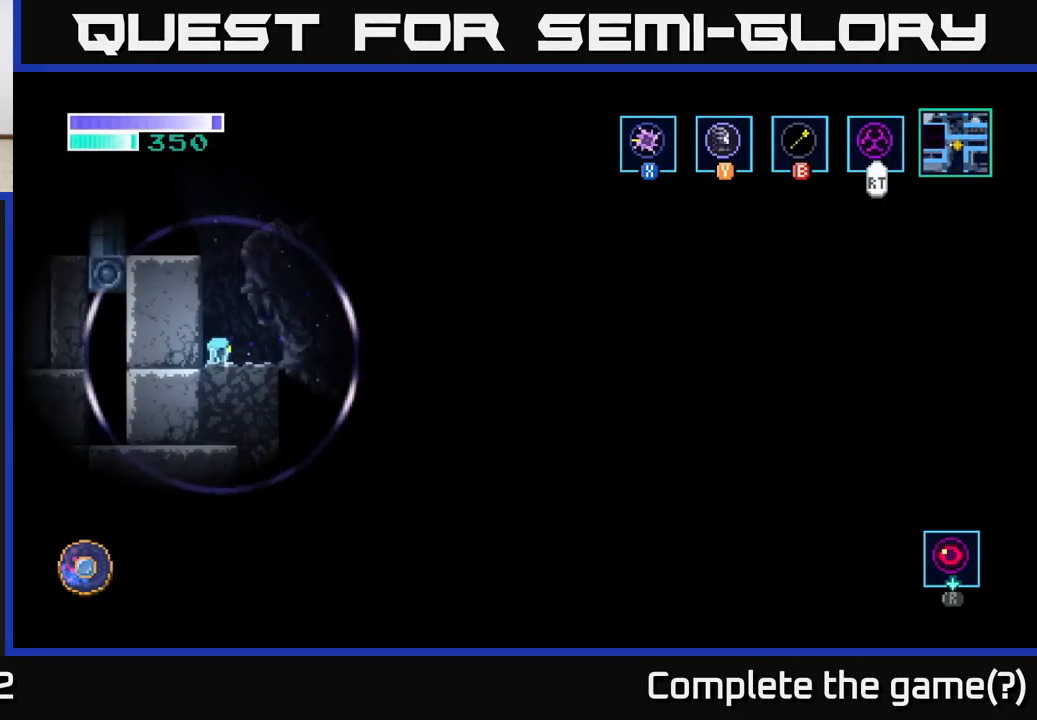
{"buttons": [], "left_stick": "left", "right_stick": "center", "events": [[483, "left_stick", "left"]]}
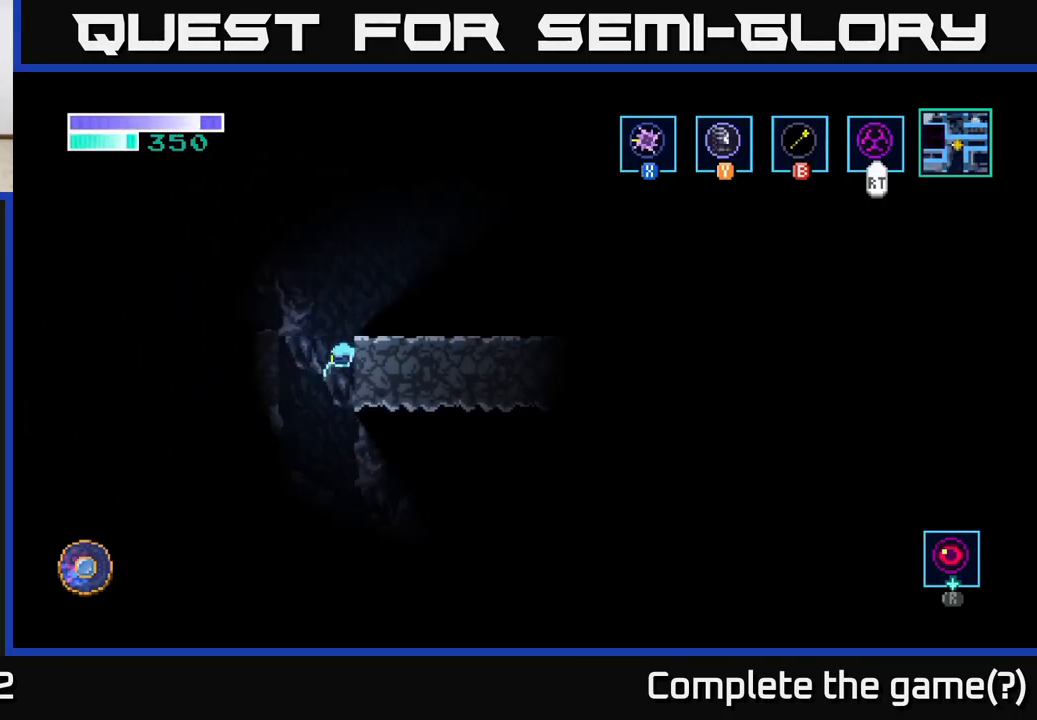
{"buttons": [], "left_stick": "left", "right_stick": "center", "events": [[167, "left_stick", "center"], [383, "left_stick", "left"]]}
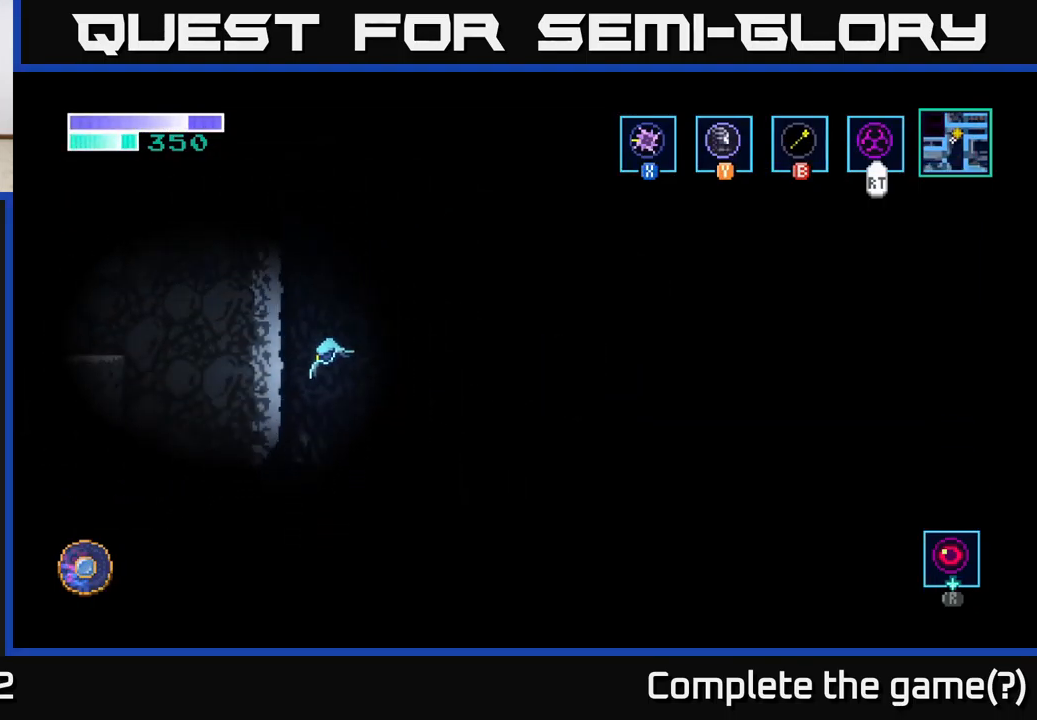
{"buttons": ["A"], "left_stick": "left", "right_stick": "center", "events": [[317, "A", "down"]]}
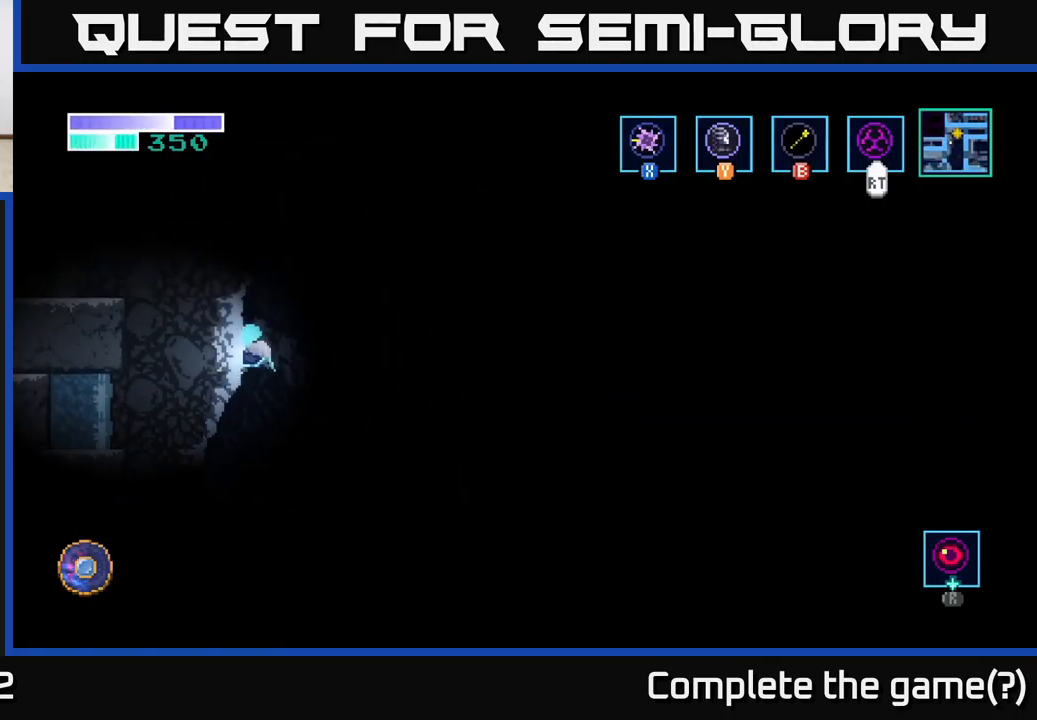
{"buttons": [], "left_stick": "left", "right_stick": "center", "events": [[50, "A", "up"]]}
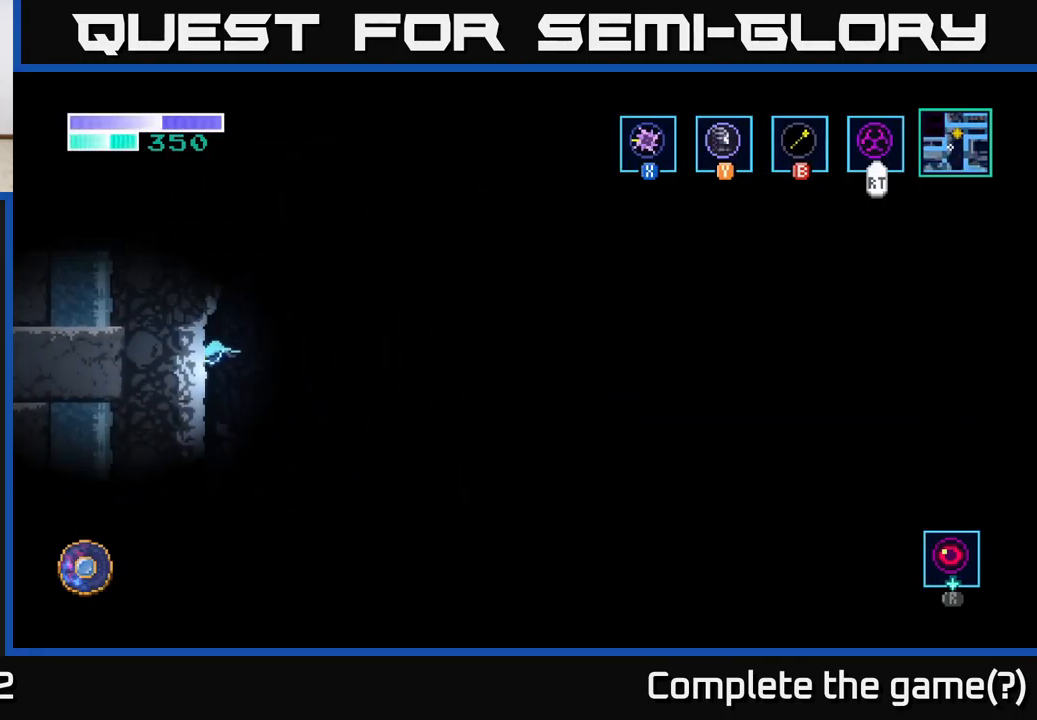
{"buttons": [], "left_stick": "left", "right_stick": "center", "events": [[350, "A", "down"], [483, "A", "up"]]}
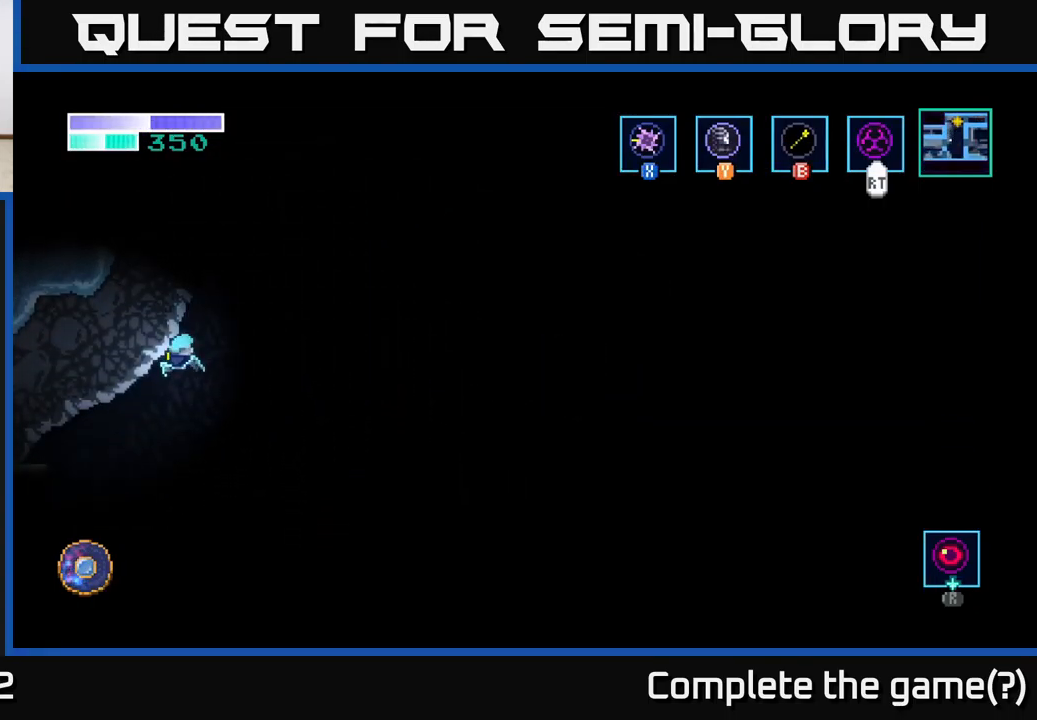
{"buttons": ["A"], "left_stick": "left", "right_stick": "center", "events": [[450, "A", "down"]]}
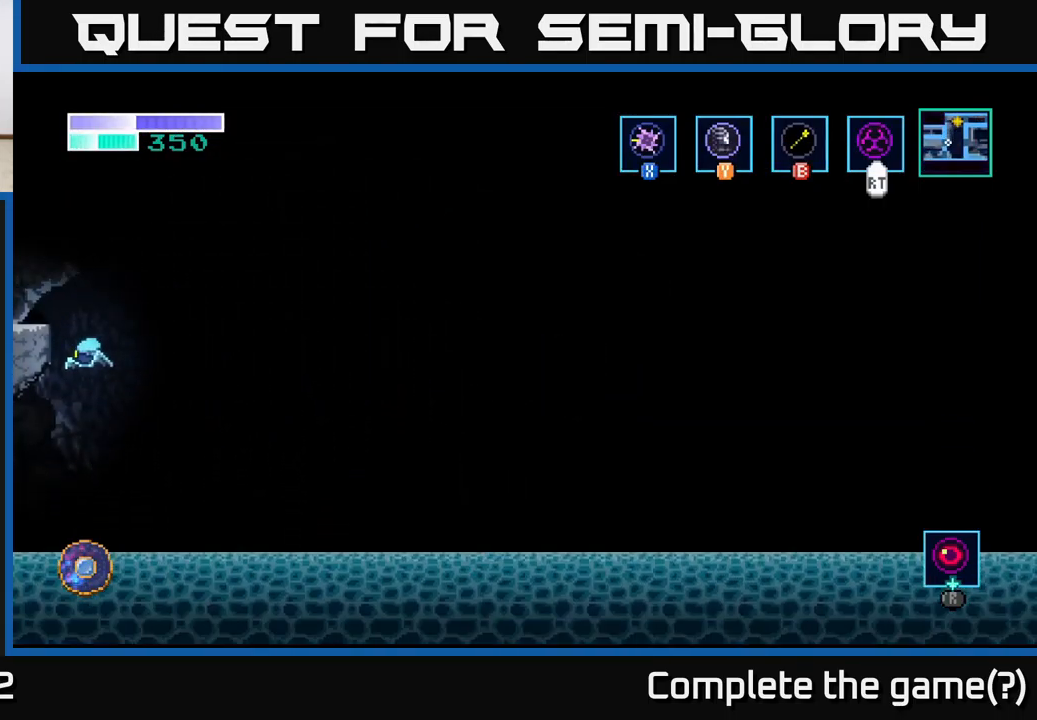
{"buttons": [], "left_stick": "left", "right_stick": "center", "events": [[300, "A", "up"]]}
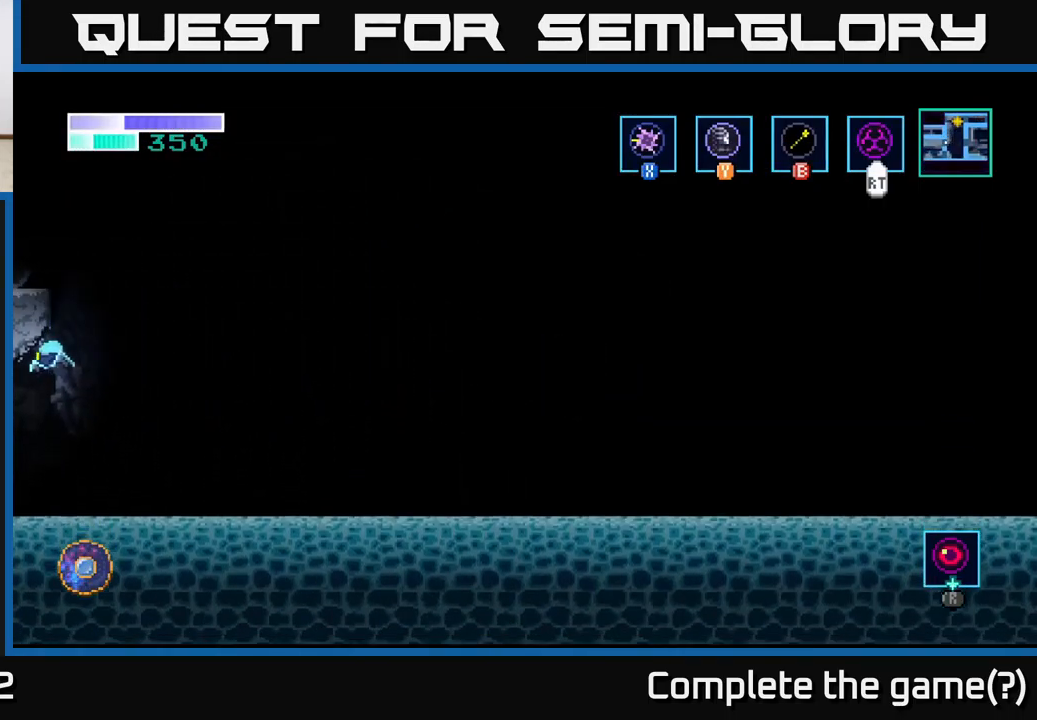
{"buttons": ["A"], "left_stick": "left", "right_stick": "center", "events": [[450, "A", "down"]]}
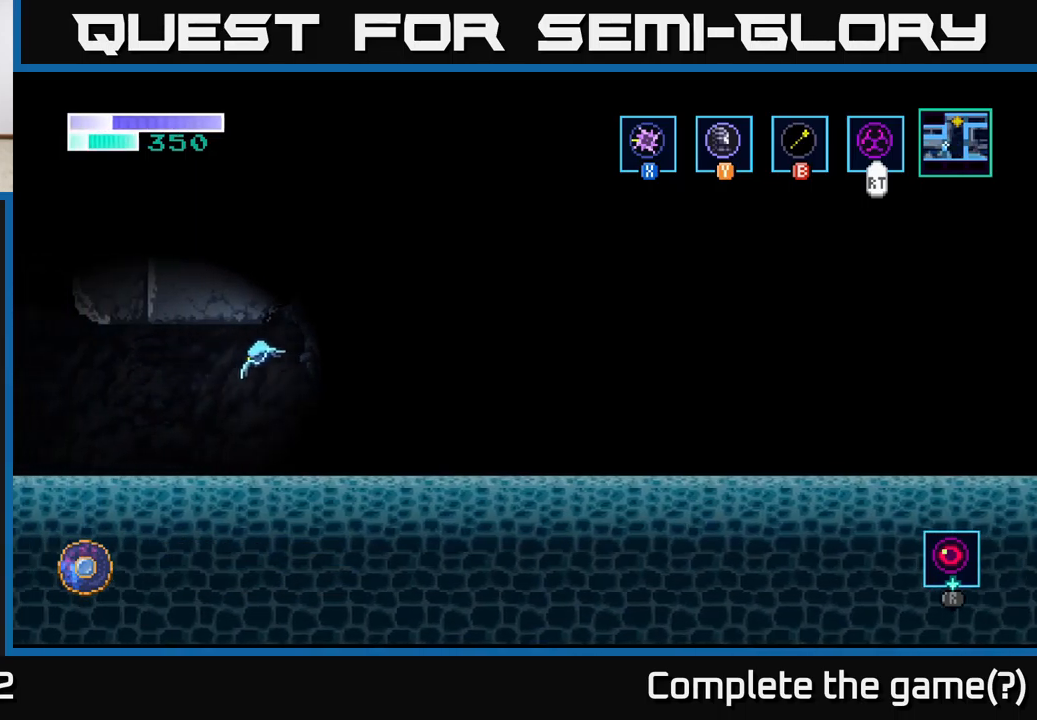
{"buttons": [], "left_stick": "left", "right_stick": "center", "events": [[200, "A", "up"]]}
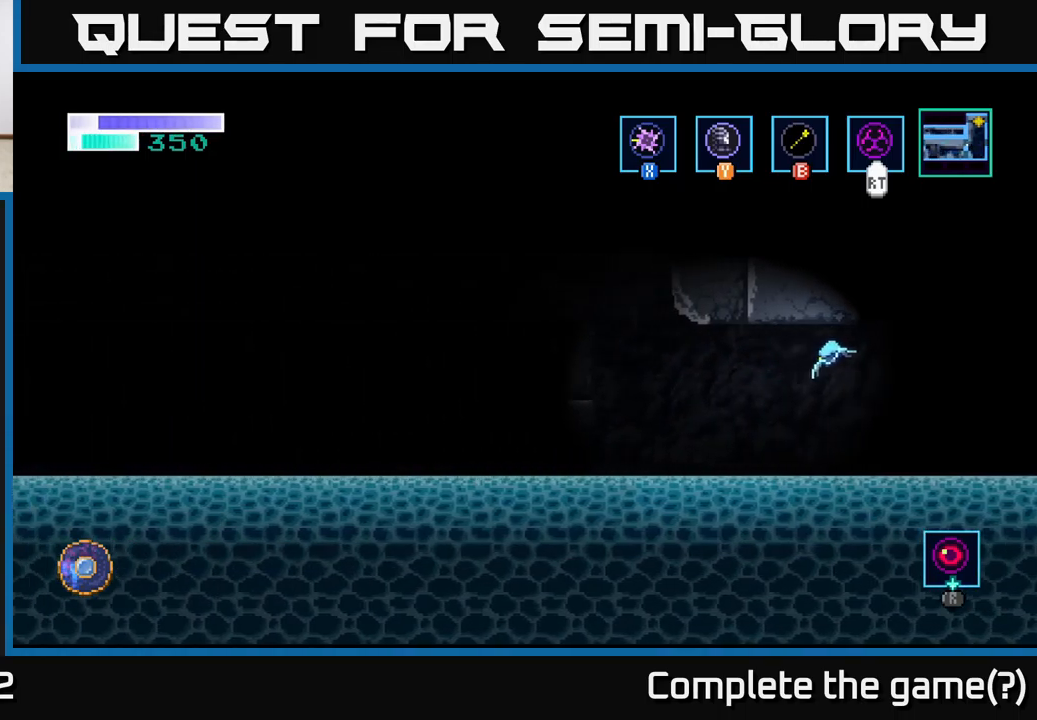
{"buttons": ["A"], "left_stick": "left", "right_stick": "center", "events": [[317, "A", "down"]]}
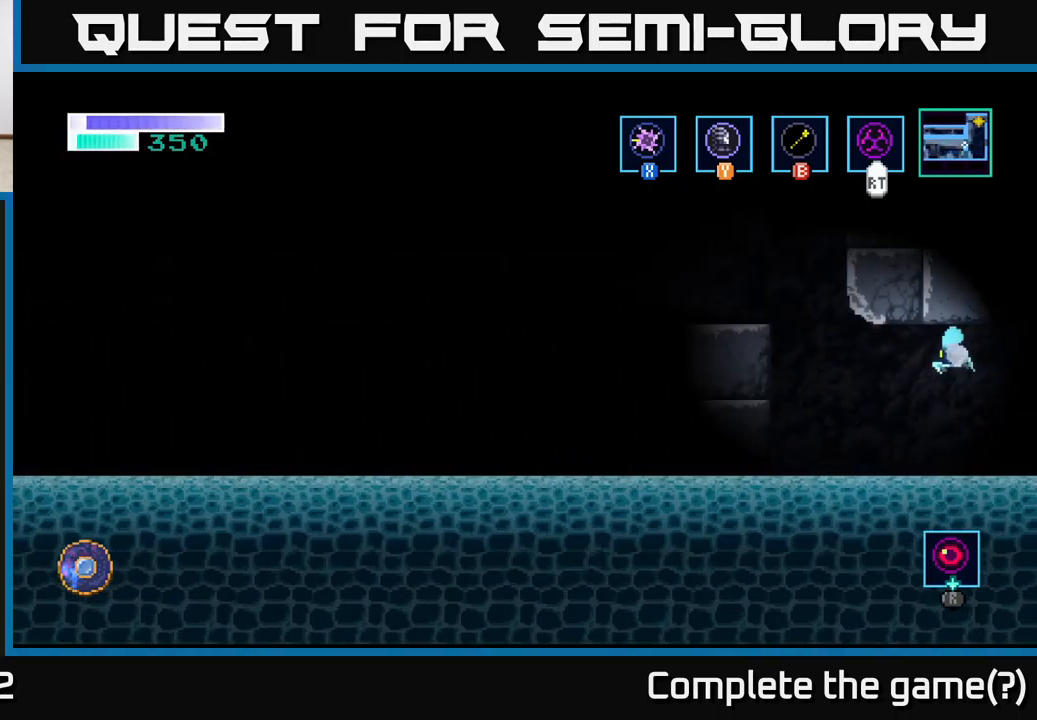
{"buttons": ["A"], "left_stick": "left", "right_stick": "center", "events": []}
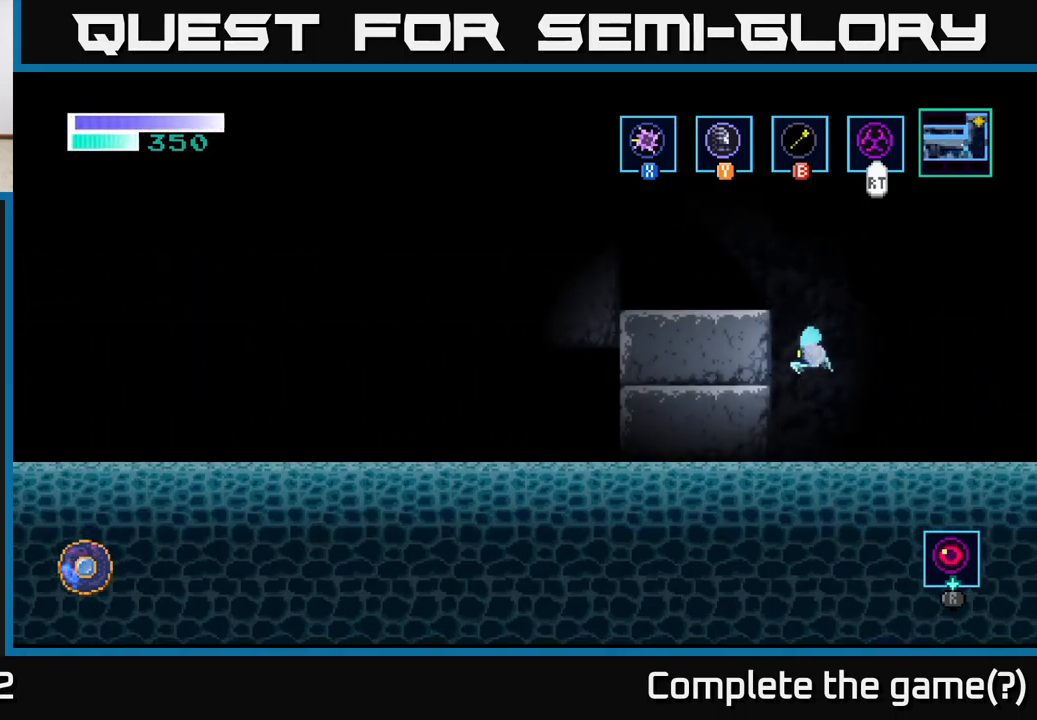
{"buttons": ["B"], "left_stick": "up-left", "right_stick": "center", "events": [[250, "left_stick", "up-left"], [367, "A", "up"], [384, "B", "down"]]}
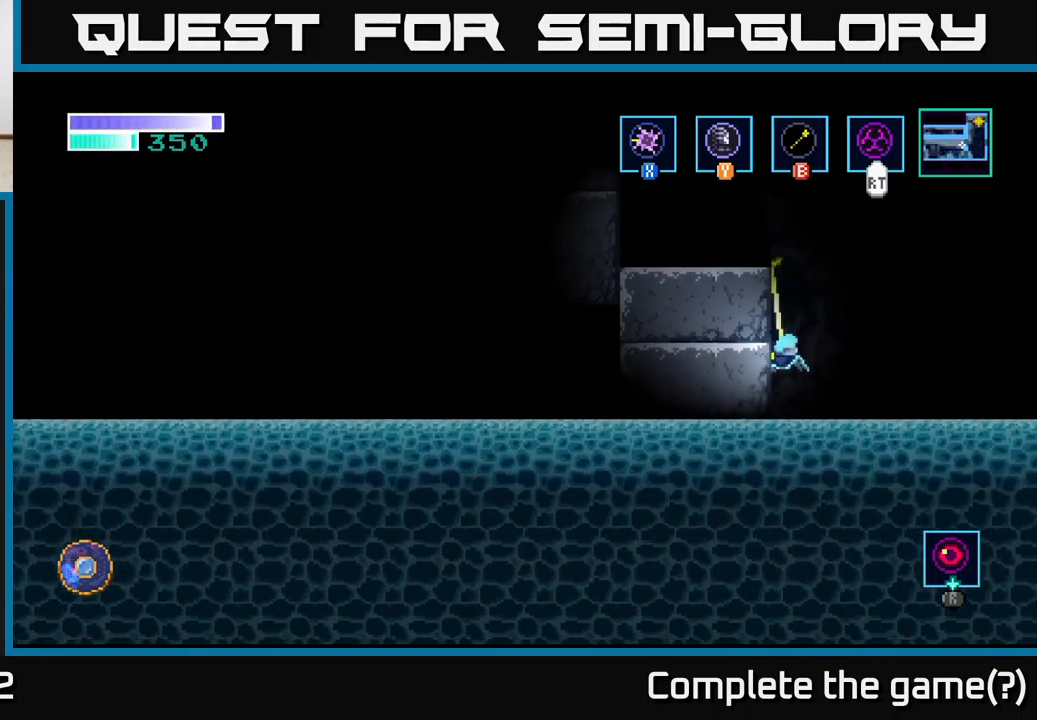
{"buttons": ["B"], "left_stick": "up-left", "right_stick": "center", "events": [[17, "B", "up"], [450, "B", "down"]]}
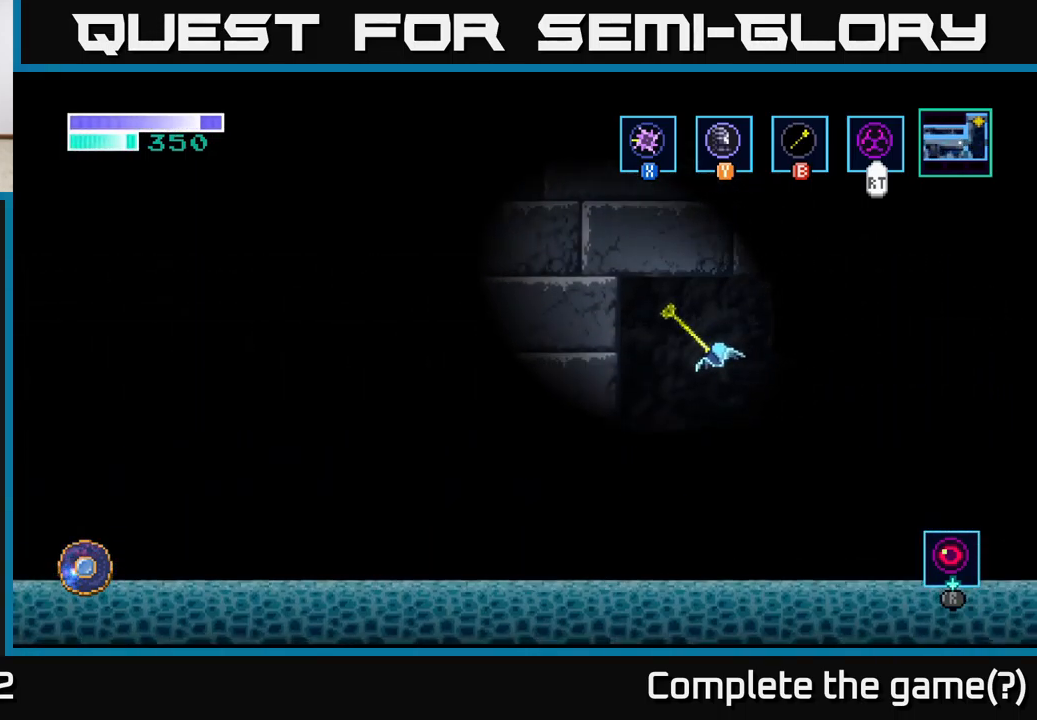
{"buttons": [], "left_stick": "down-right", "right_stick": "center", "events": [[50, "B", "up"], [284, "left_stick", "center"], [384, "left_stick", "down-right"]]}
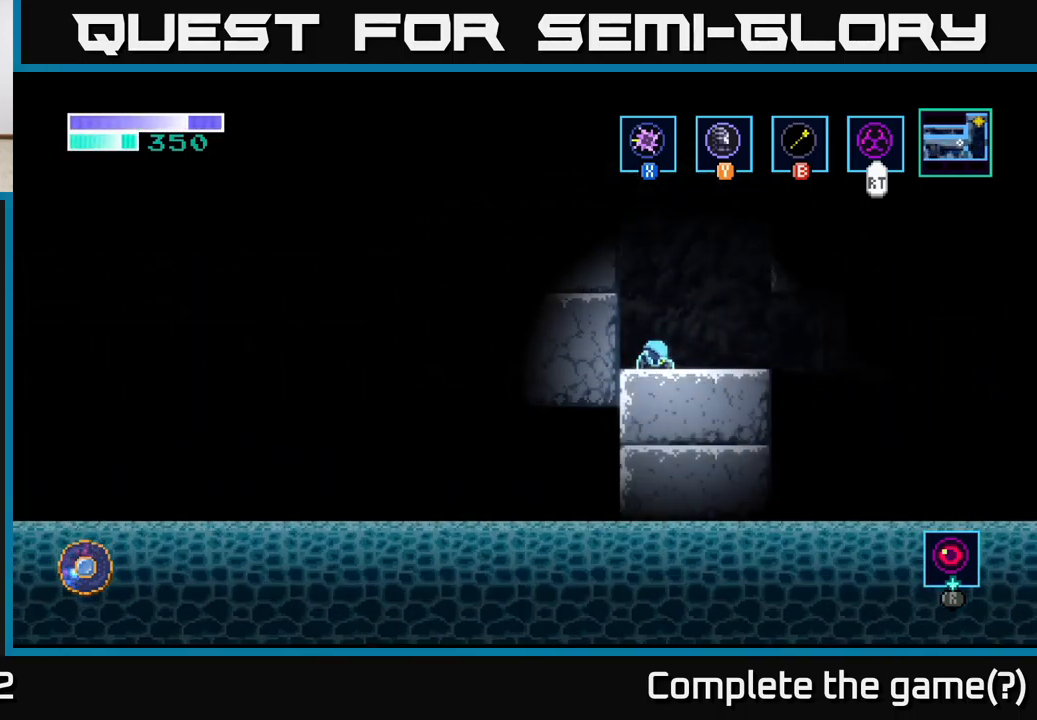
{"buttons": [], "left_stick": "up-right", "right_stick": "center", "events": [[317, "left_stick", "right"], [467, "left_stick", "up-right"]]}
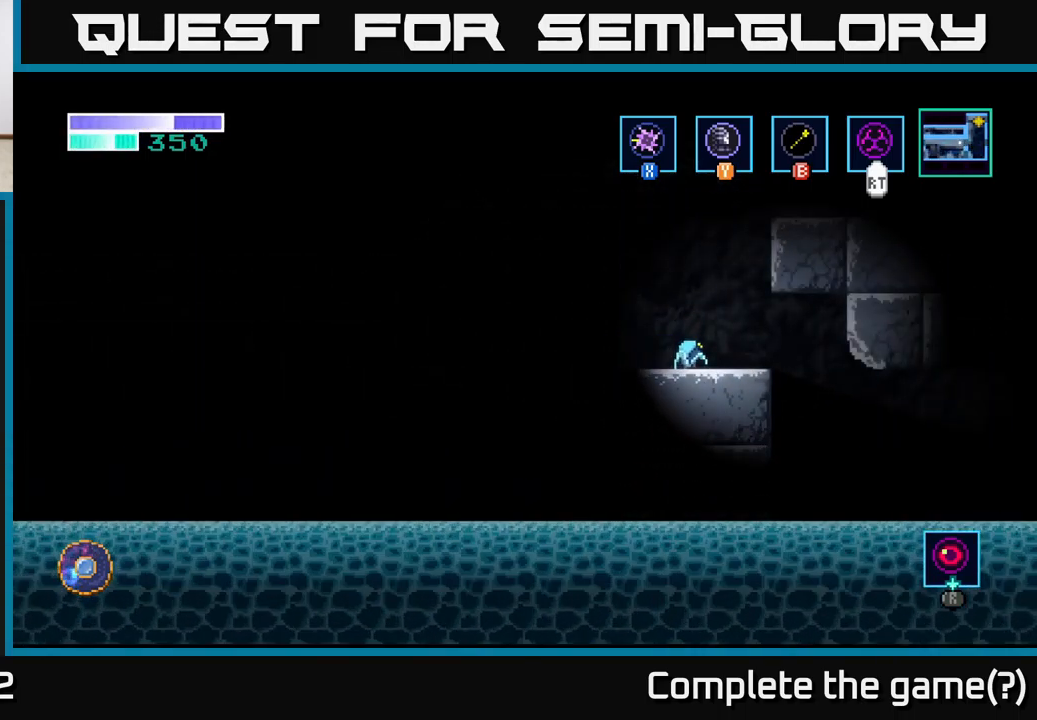
{"buttons": [], "left_stick": "right", "right_stick": "center", "events": [[84, "left_stick", "right"]]}
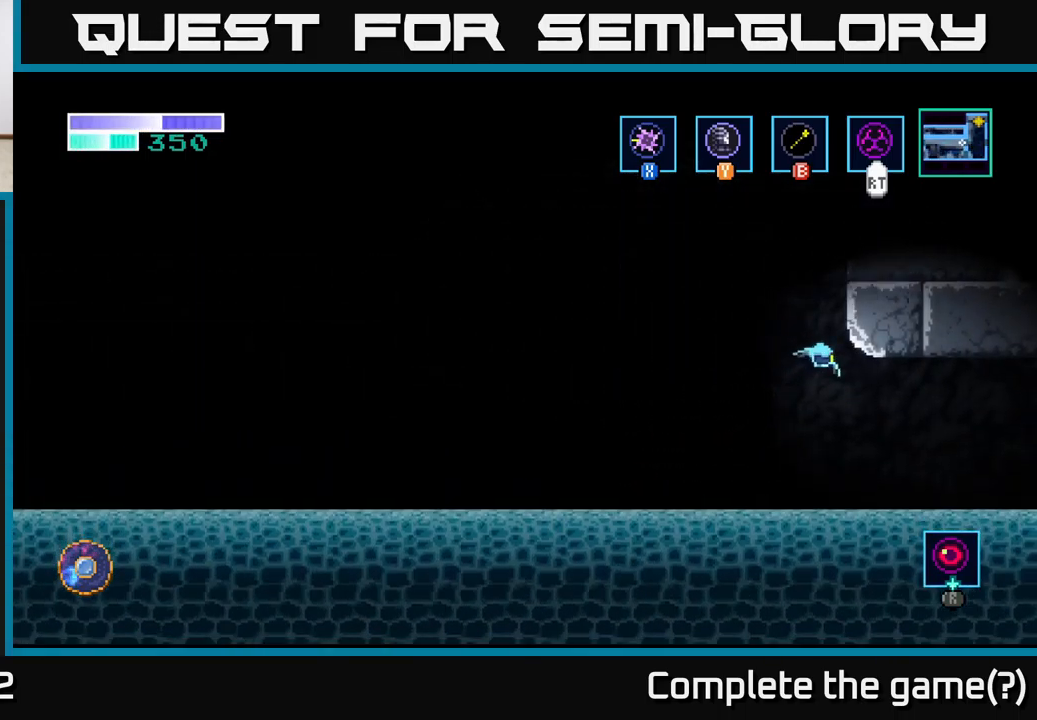
{"buttons": [], "left_stick": "down-left", "right_stick": "center", "events": [[34, "left_stick", "center"], [84, "left_stick", "left"], [134, "left_stick", "down-left"]]}
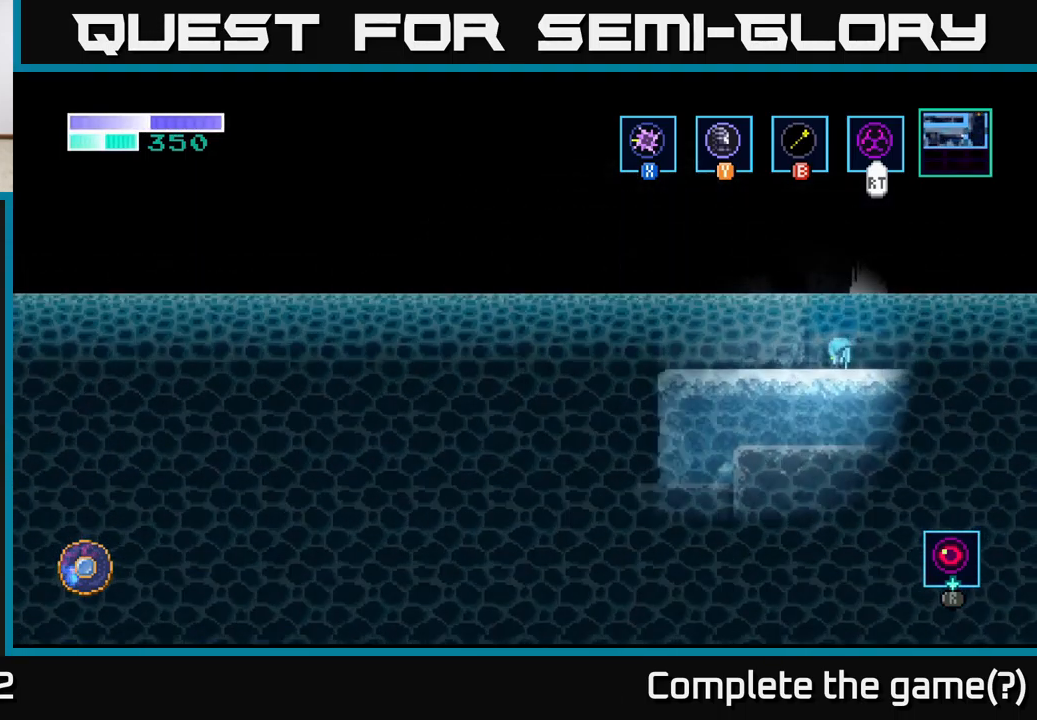
{"buttons": ["A"], "left_stick": "center", "right_stick": "center", "events": [[84, "left_stick", "left"], [251, "A", "down"], [284, "left_stick", "center"]]}
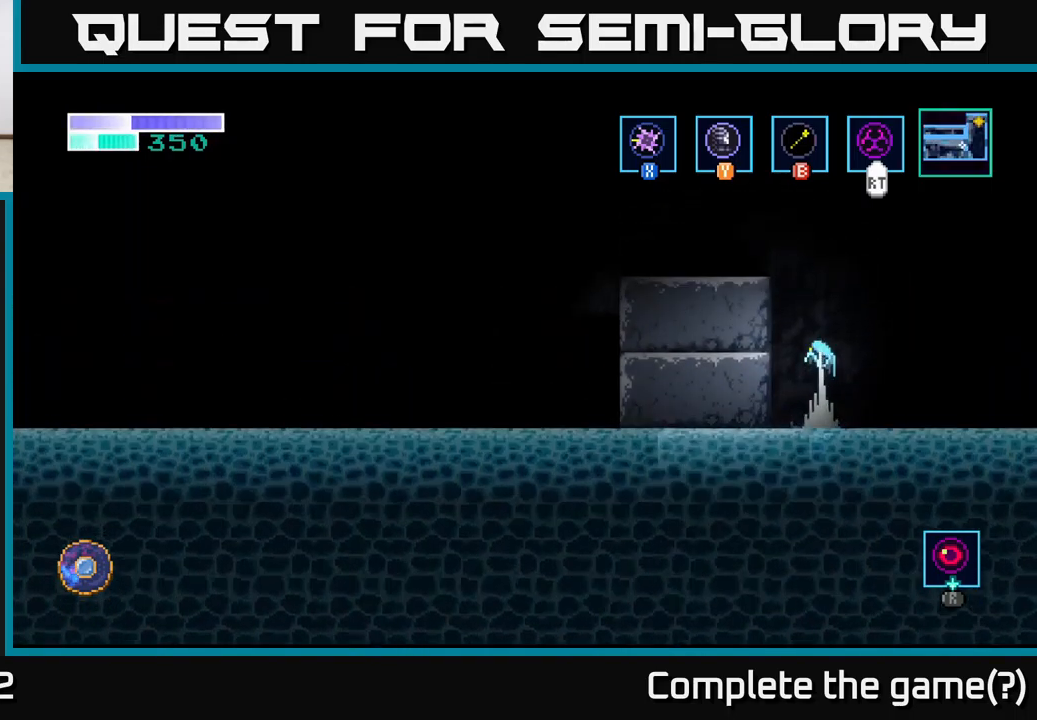
{"buttons": [], "left_stick": "up-left", "right_stick": "center", "events": [[83, "left_stick", "up"], [117, "A", "up"], [150, "left_stick", "up-left"], [183, "B", "down"], [317, "B", "up"]]}
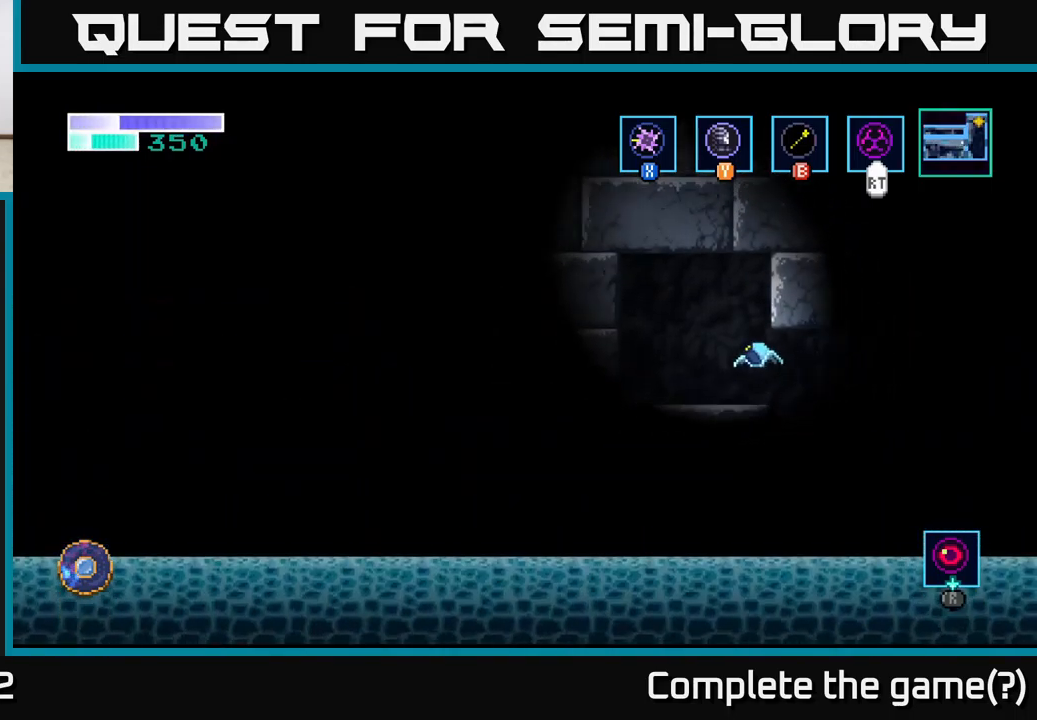
{"buttons": [], "left_stick": "up-right", "right_stick": "center", "events": [[217, "left_stick", "up-right"], [267, "B", "down"], [400, "B", "up"]]}
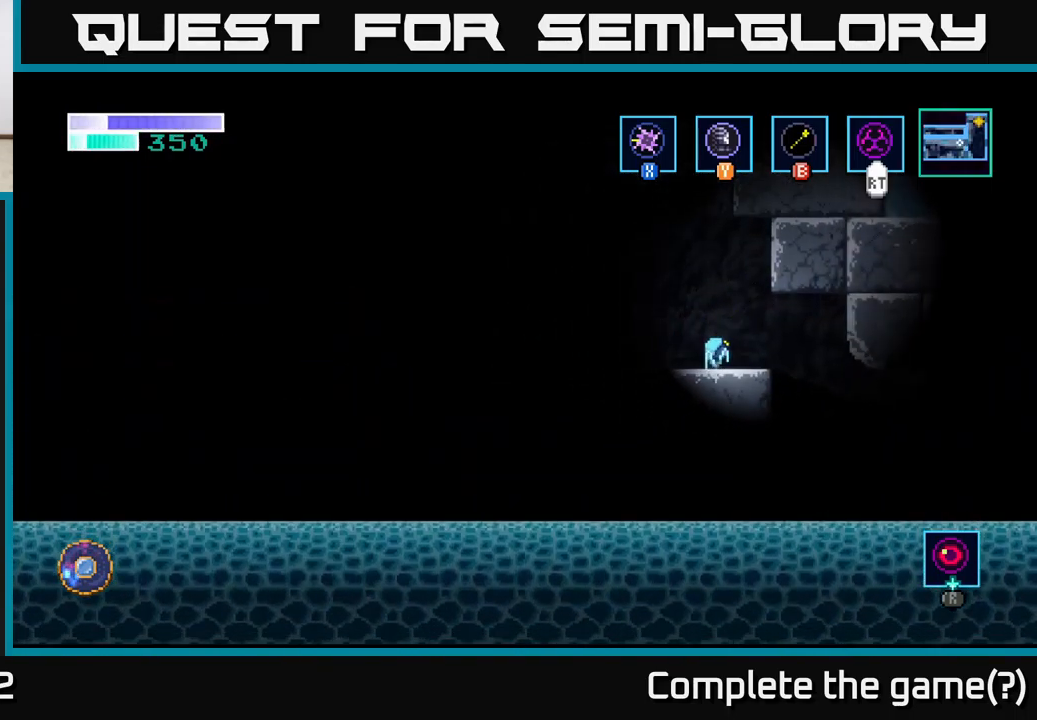
{"buttons": ["A"], "left_stick": "up-right", "right_stick": "center", "events": [[183, "left_stick", "center"], [267, "left_stick", "left"], [317, "left_stick", "up-left"], [417, "A", "down"], [467, "left_stick", "up-right"]]}
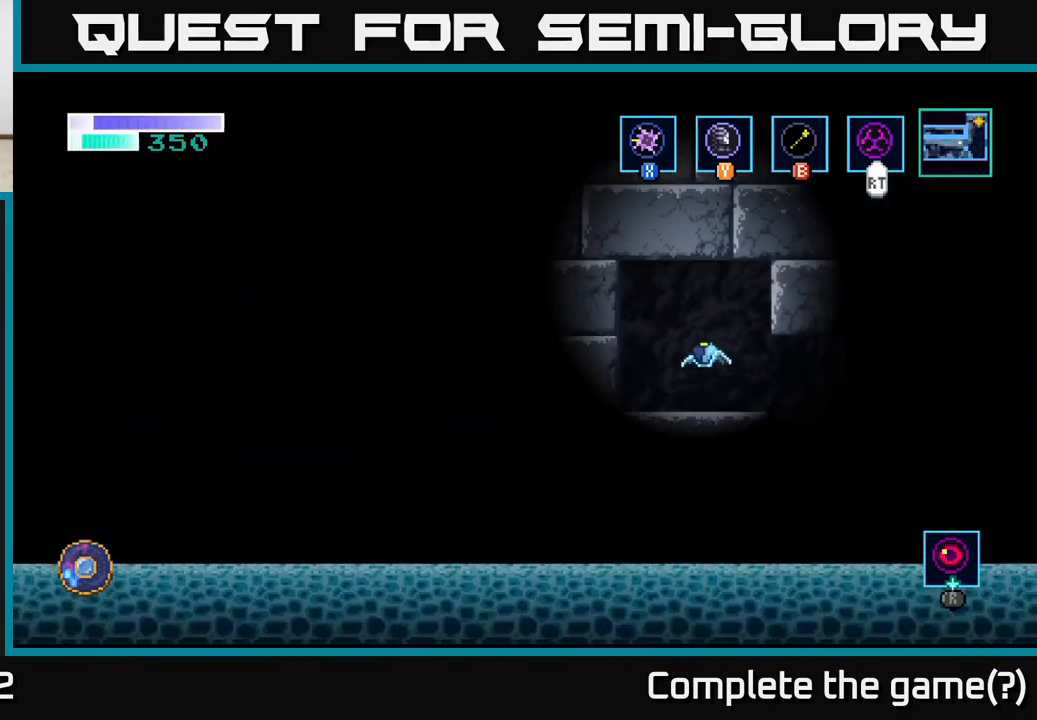
{"buttons": [], "left_stick": "left", "right_stick": "center", "events": [[133, "A", "up"], [150, "B", "down"], [300, "B", "up"], [350, "left_stick", "up-left"], [483, "left_stick", "left"]]}
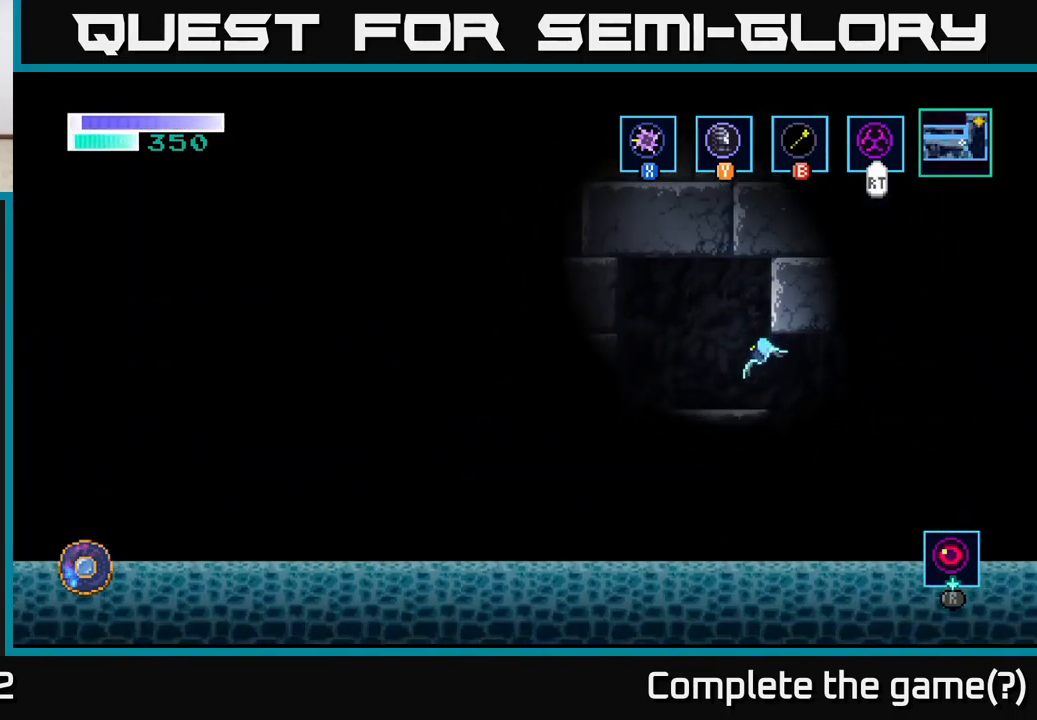
{"buttons": [], "left_stick": "left", "right_stick": "center", "events": []}
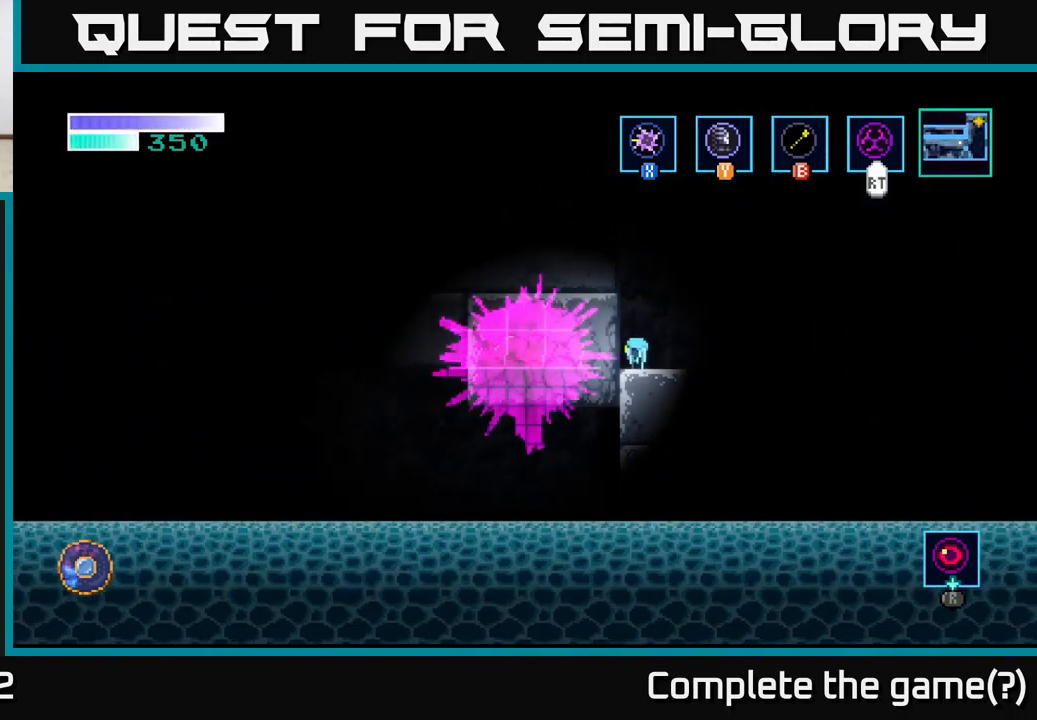
{"buttons": [], "left_stick": "center", "right_stick": "center", "events": [[217, "left_stick", "center"]]}
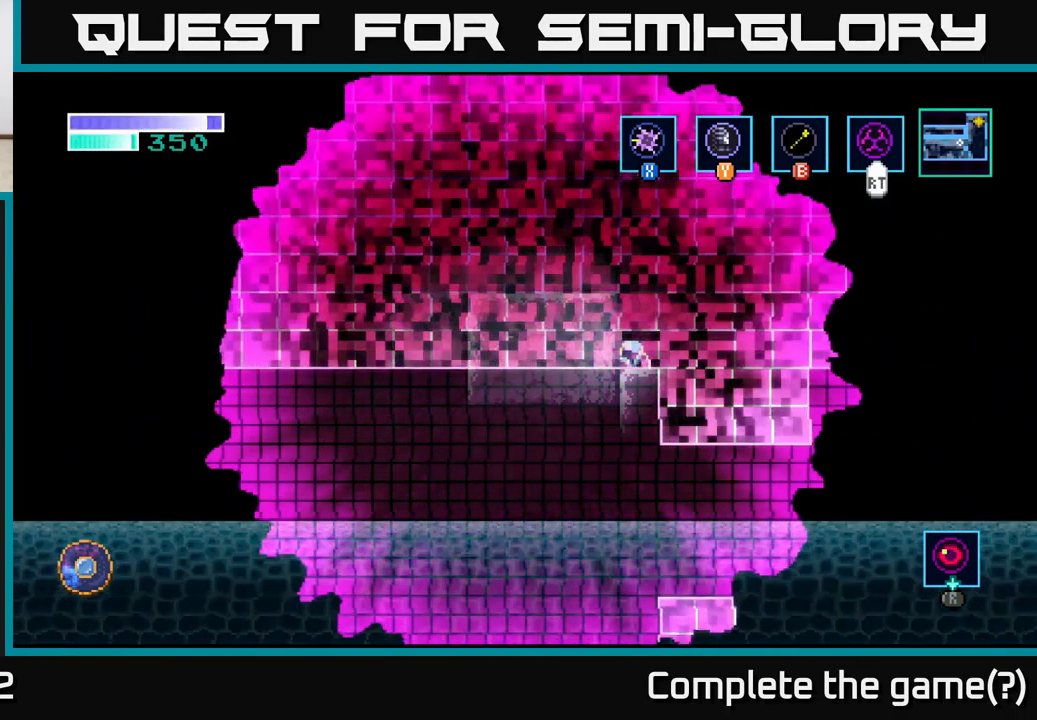
{"buttons": [], "left_stick": "right", "right_stick": "center", "events": [[267, "left_stick", "right"]]}
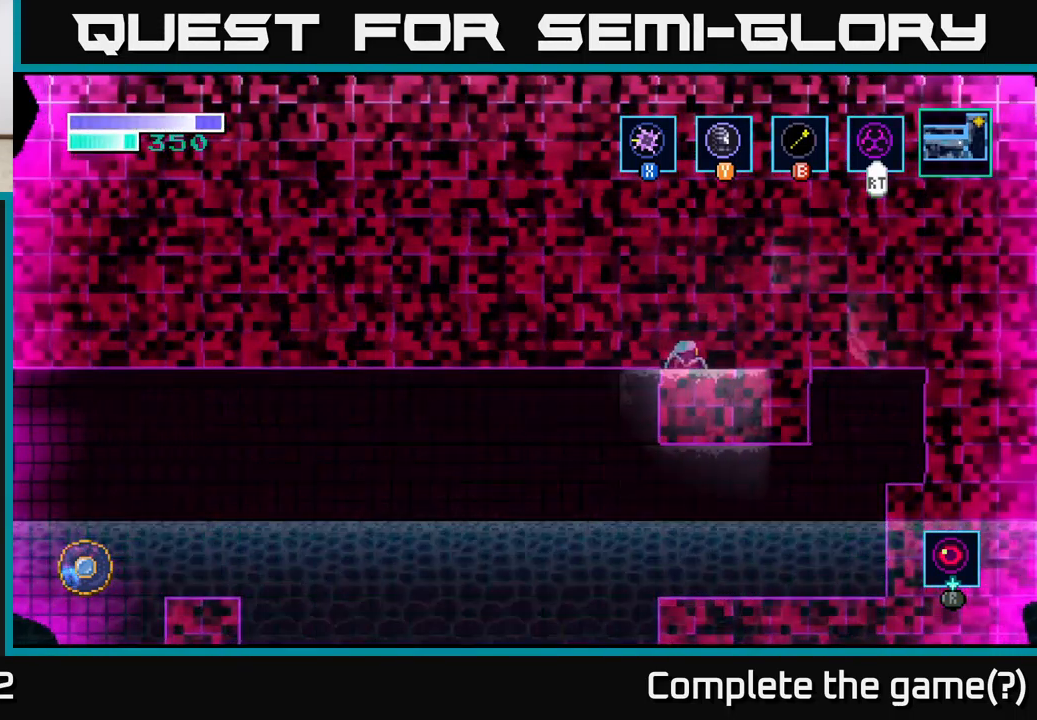
{"buttons": [], "left_stick": "right", "right_stick": "center", "events": []}
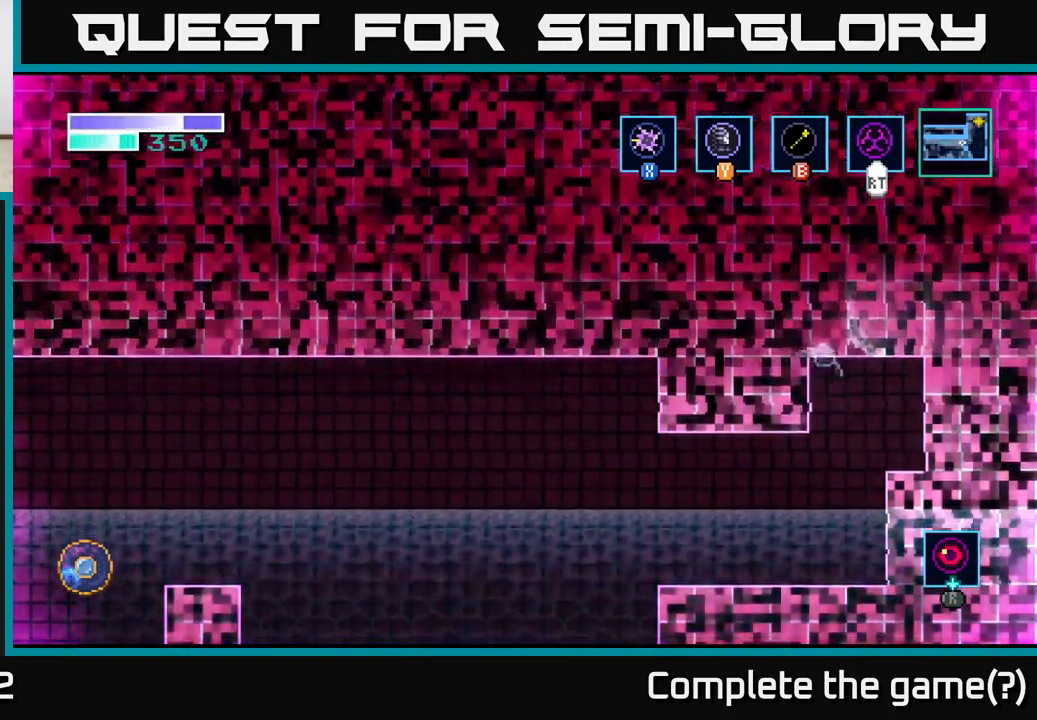
{"buttons": [], "left_stick": "left", "right_stick": "center", "events": [[267, "left_stick", "left"]]}